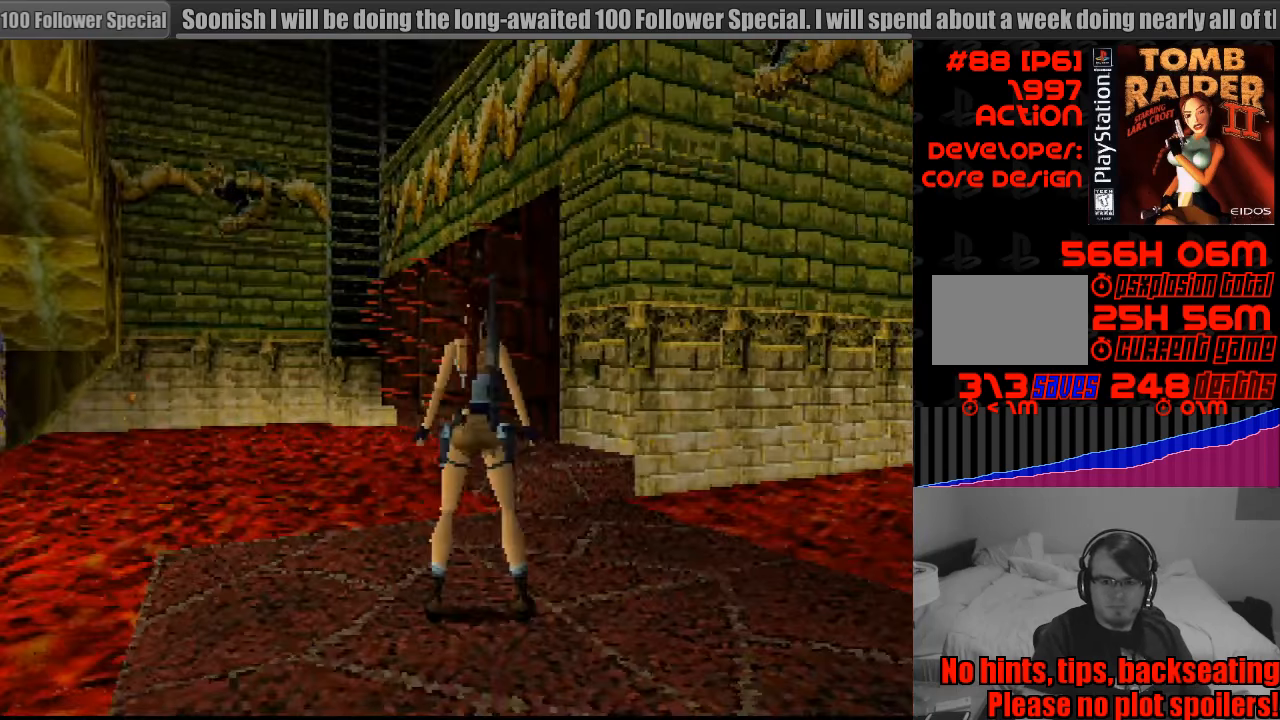
Gameplay with a controller (PlayStation layout); each line is a JSON object with the inputs held at the frame after it. "events" lists button and stick changes between this image and that frame as [ms after this image, input, new state], when the widget could be followed in between. Not read: L3 R3.
{"buttons": [], "events": [[133, "DPAD_RIGHT", "down"], [450, "DPAD_RIGHT", "up"]]}
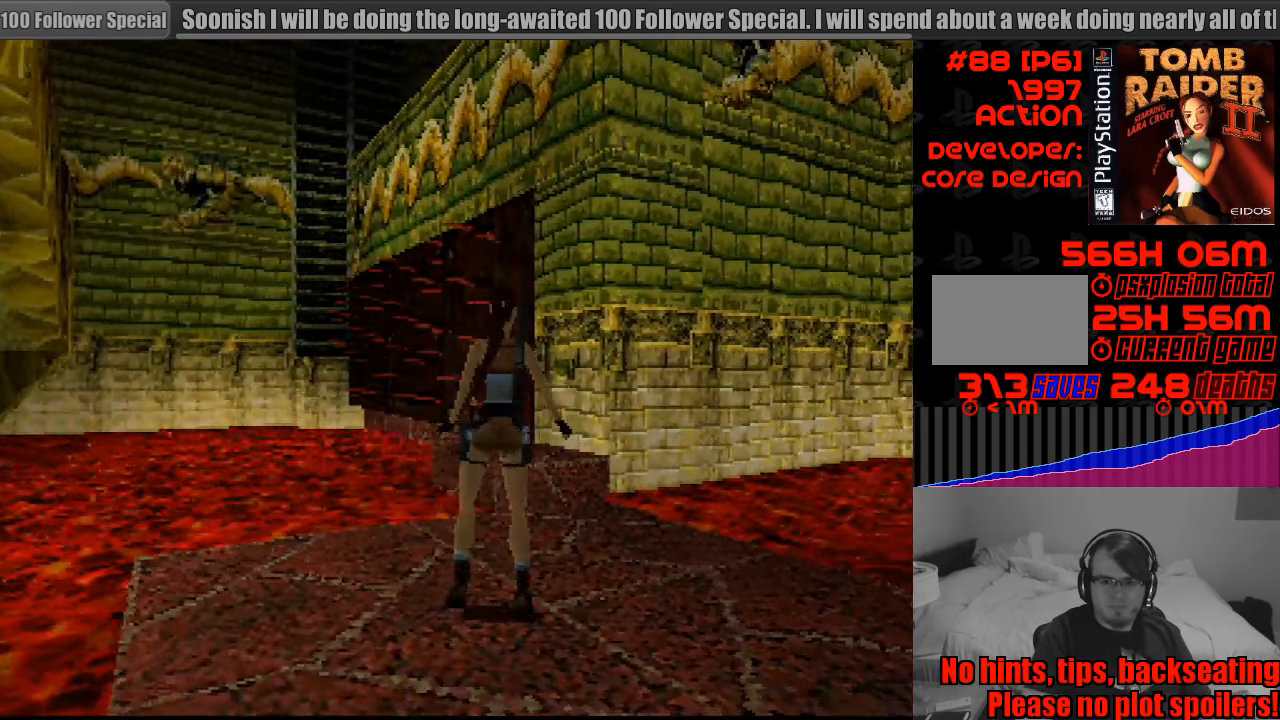
{"buttons": [], "events": [[400, "DPAD_RIGHT", "down"], [467, "DPAD_RIGHT", "up"]]}
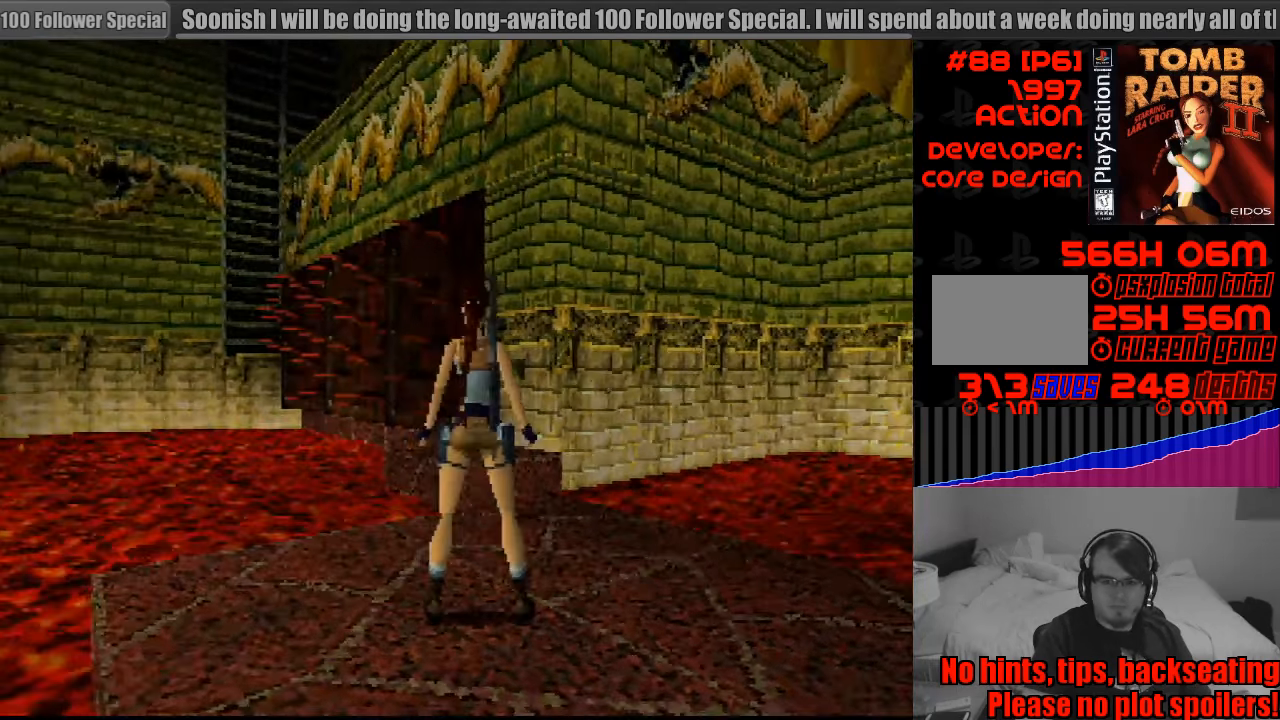
{"buttons": [], "events": []}
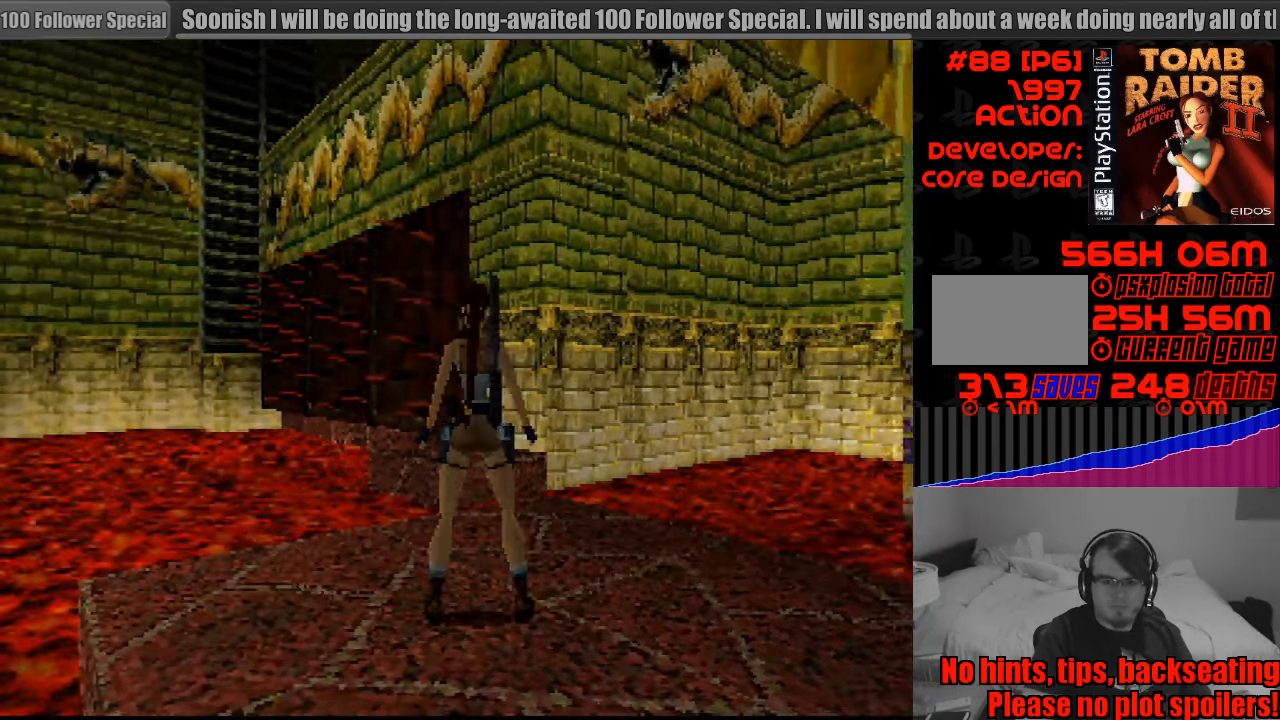
{"buttons": ["SQUARE", "DPAD_UP"], "events": [[33, "DPAD_UP", "down"], [167, "SQUARE", "down"], [333, "DPAD_RIGHT", "down"], [417, "DPAD_RIGHT", "up"]]}
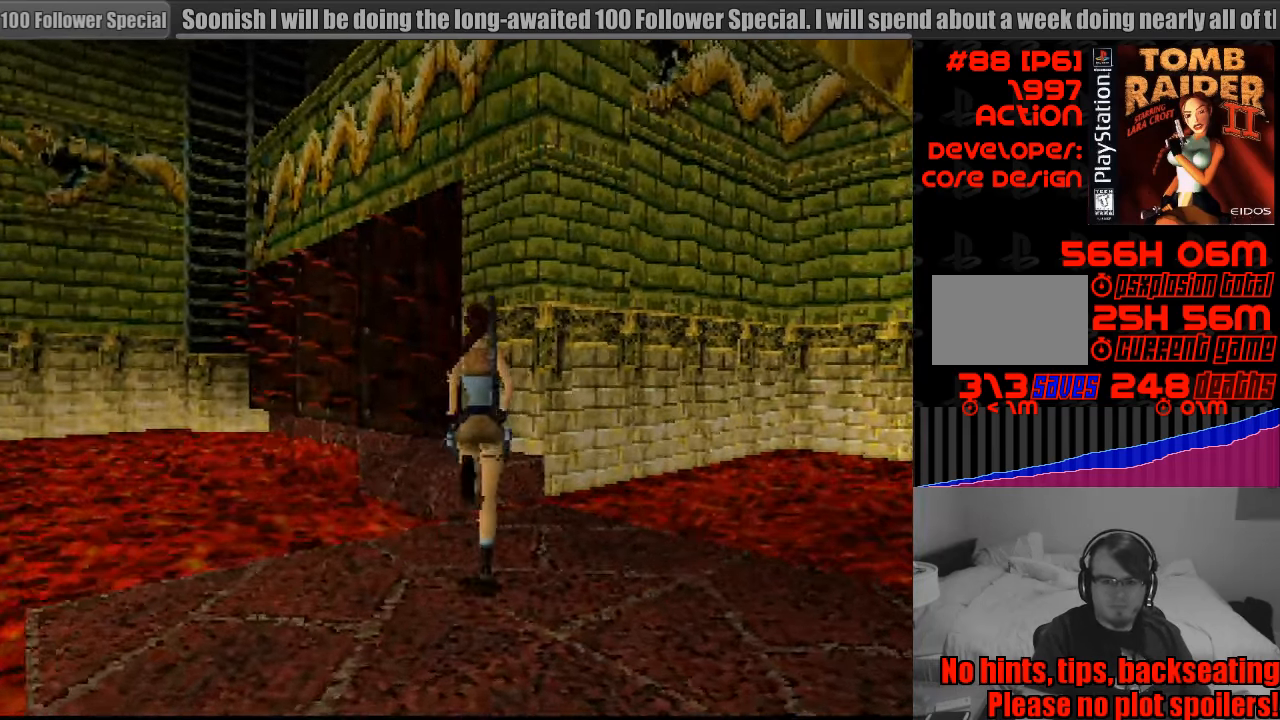
{"buttons": ["DPAD_UP", "DPAD_RIGHT"], "events": [[183, "DPAD_RIGHT", "down"], [350, "SQUARE", "up"]]}
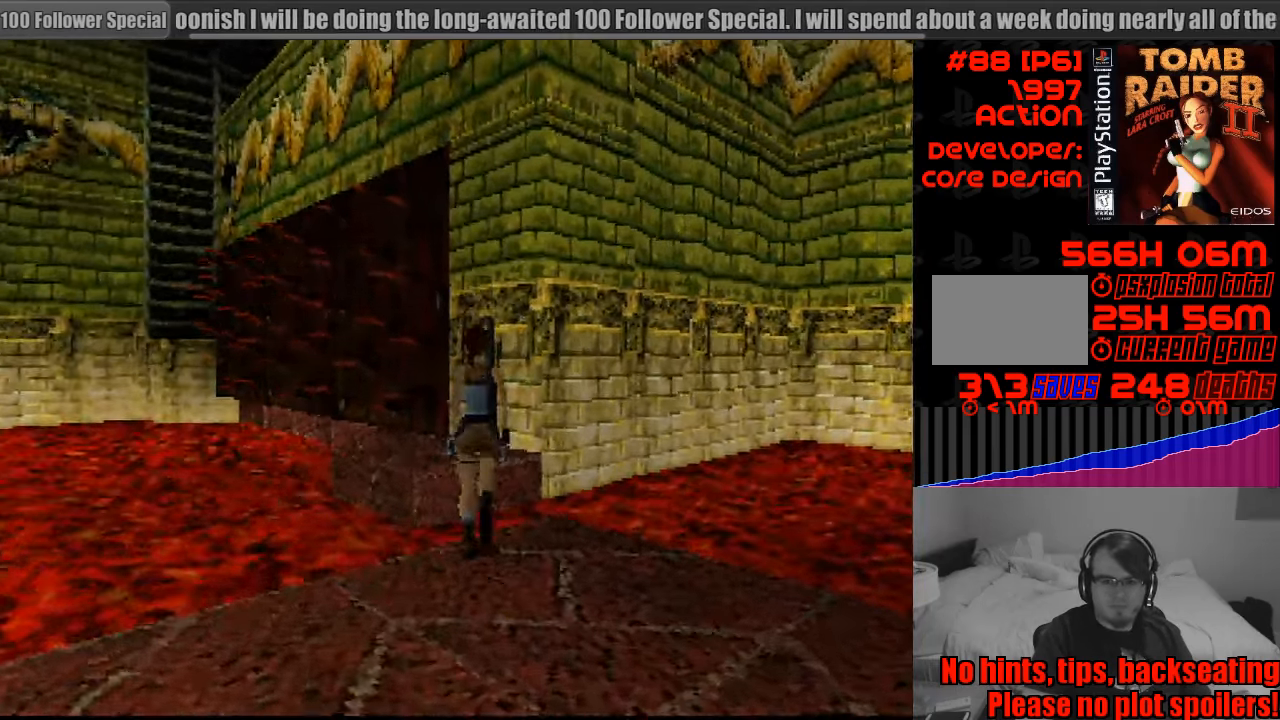
{"buttons": [], "events": [[100, "DPAD_RIGHT", "up"], [167, "DPAD_UP", "up"]]}
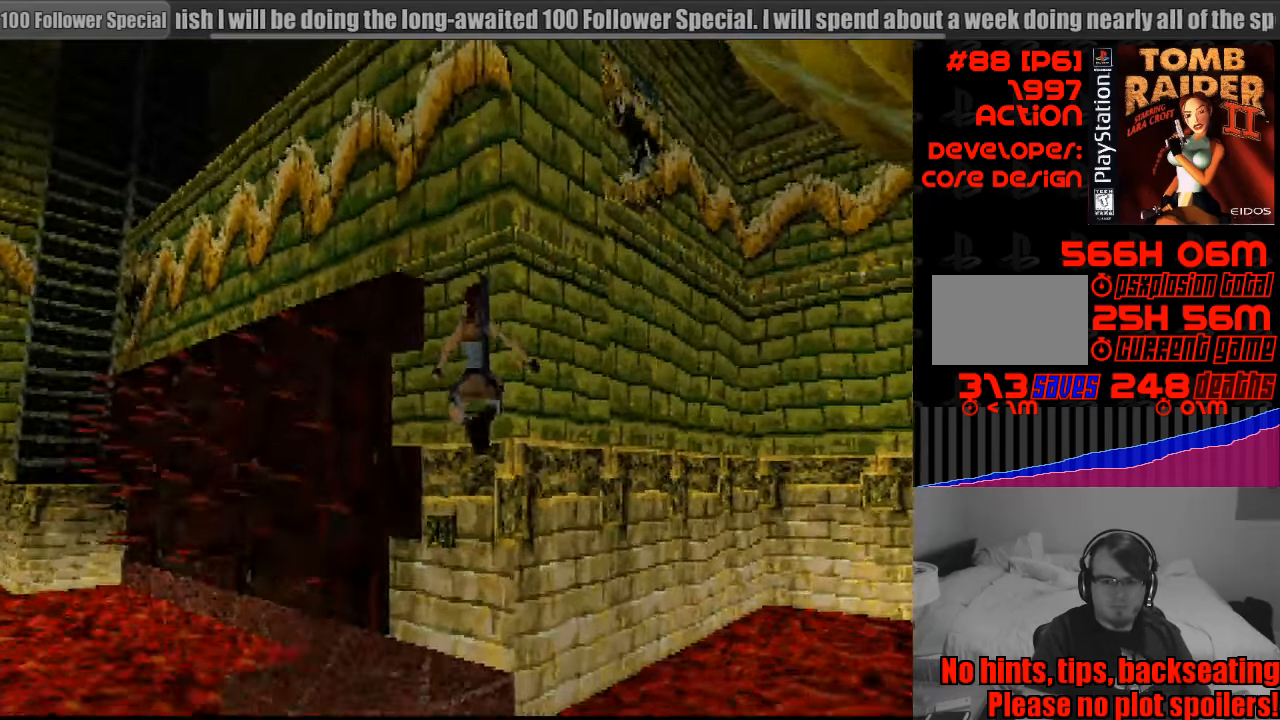
{"buttons": [], "events": []}
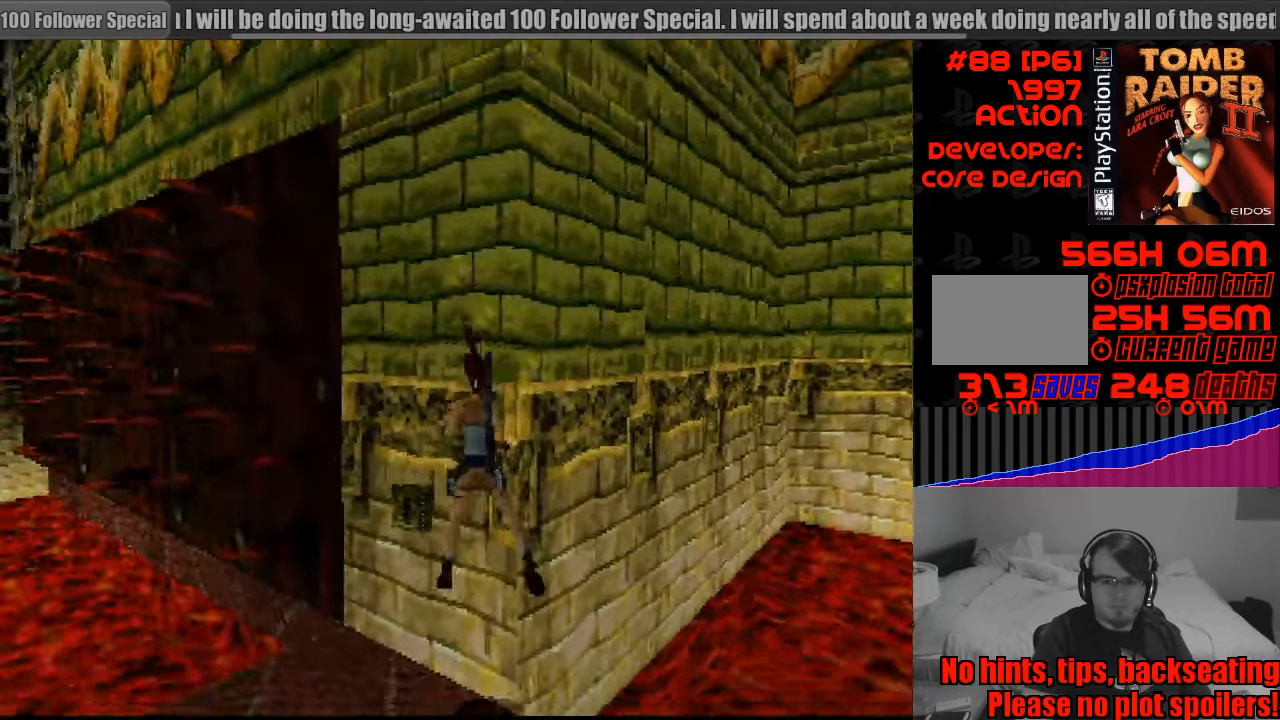
{"buttons": [], "events": []}
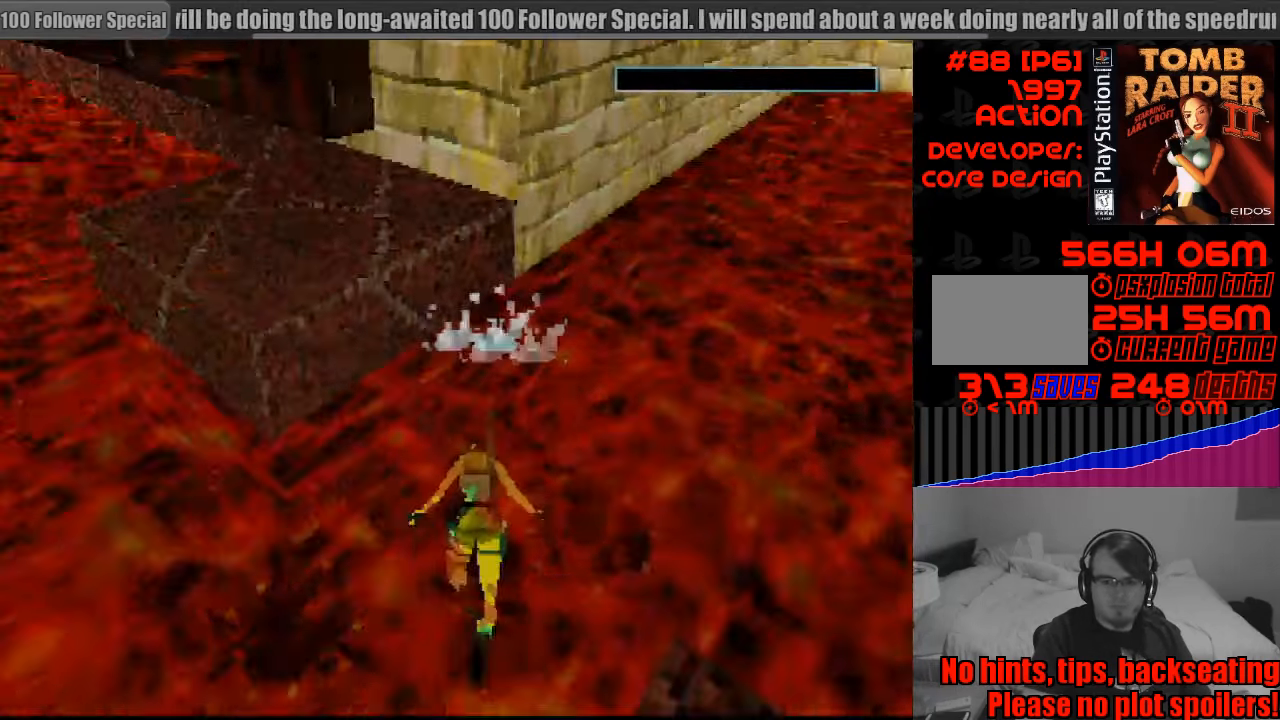
{"buttons": [], "events": []}
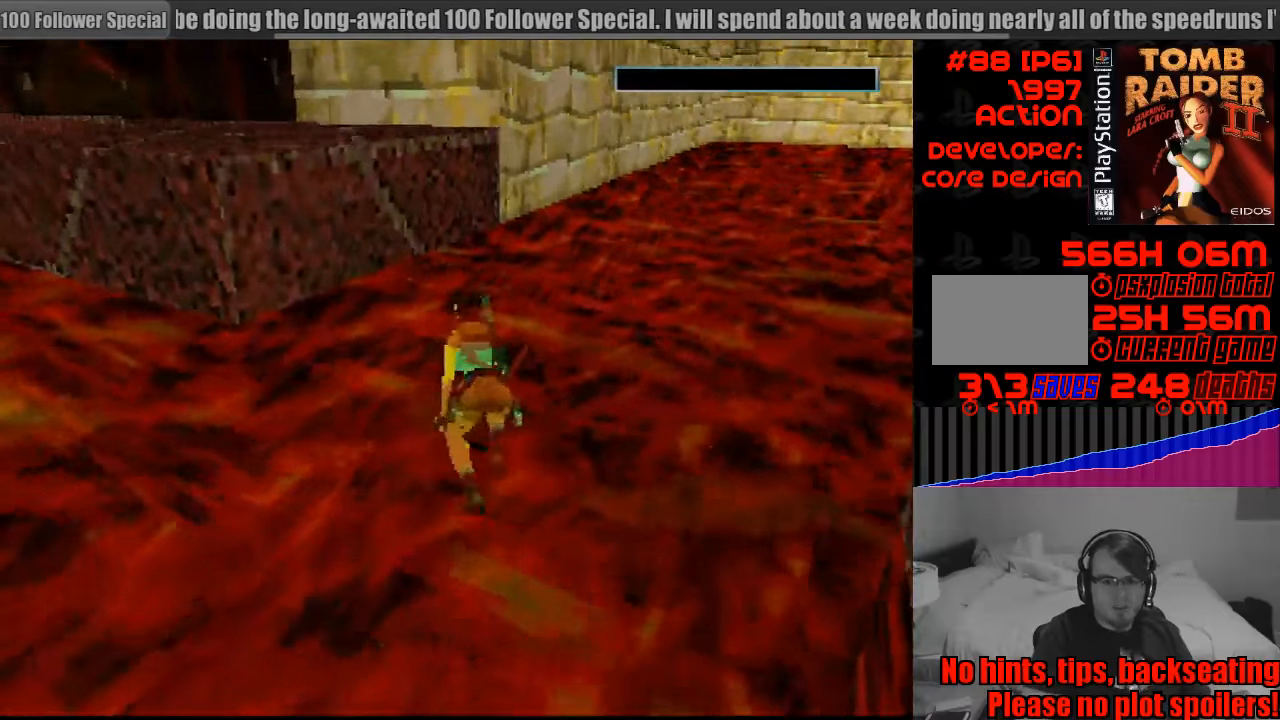
{"buttons": [], "events": []}
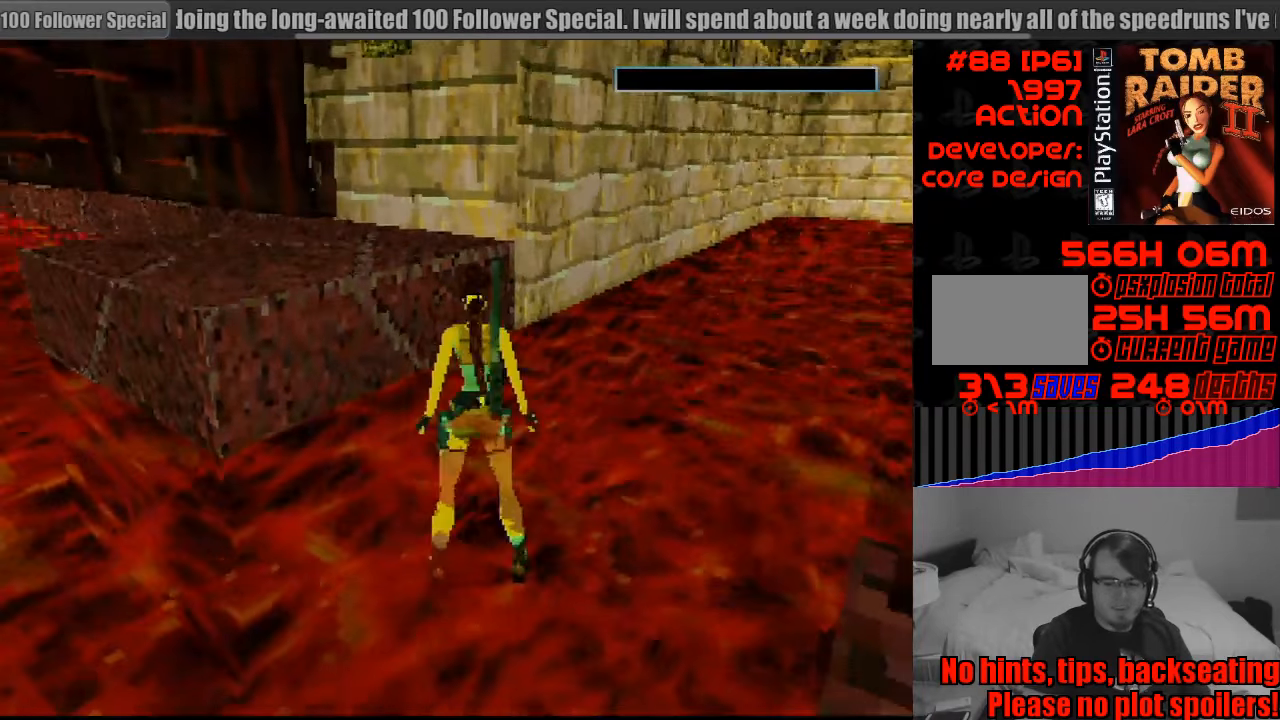
{"buttons": [], "events": []}
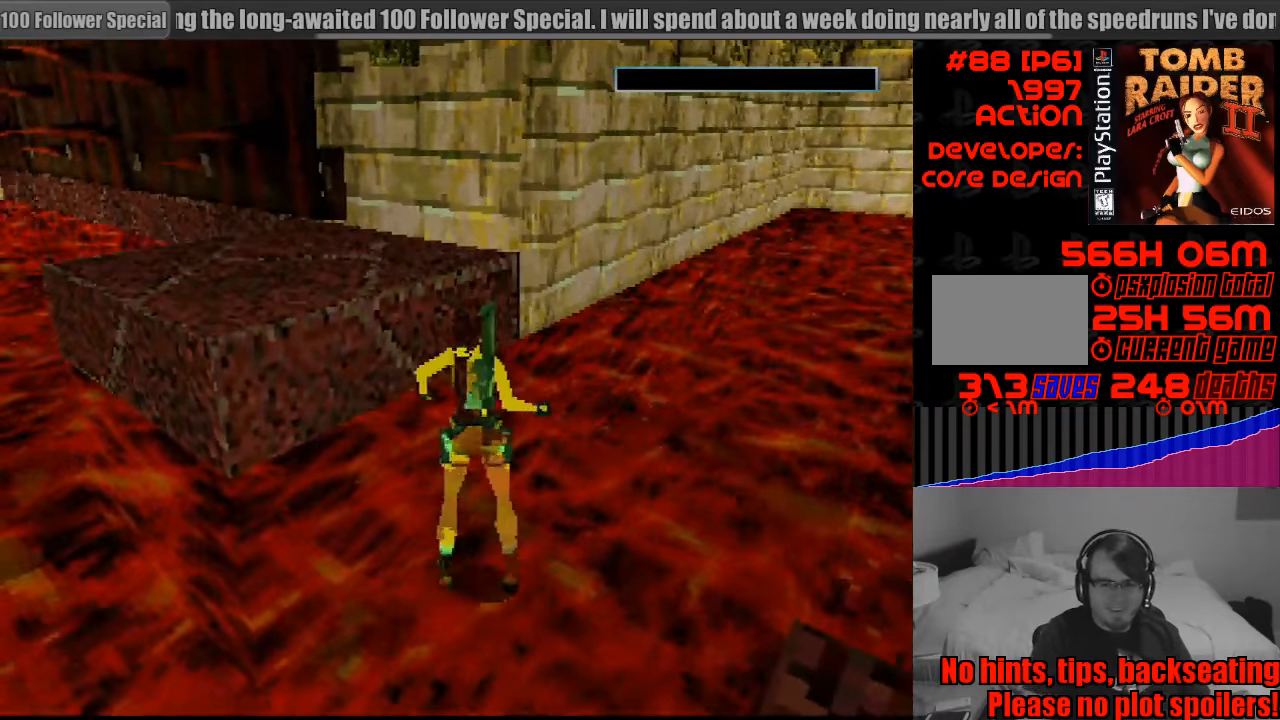
{"buttons": [], "events": []}
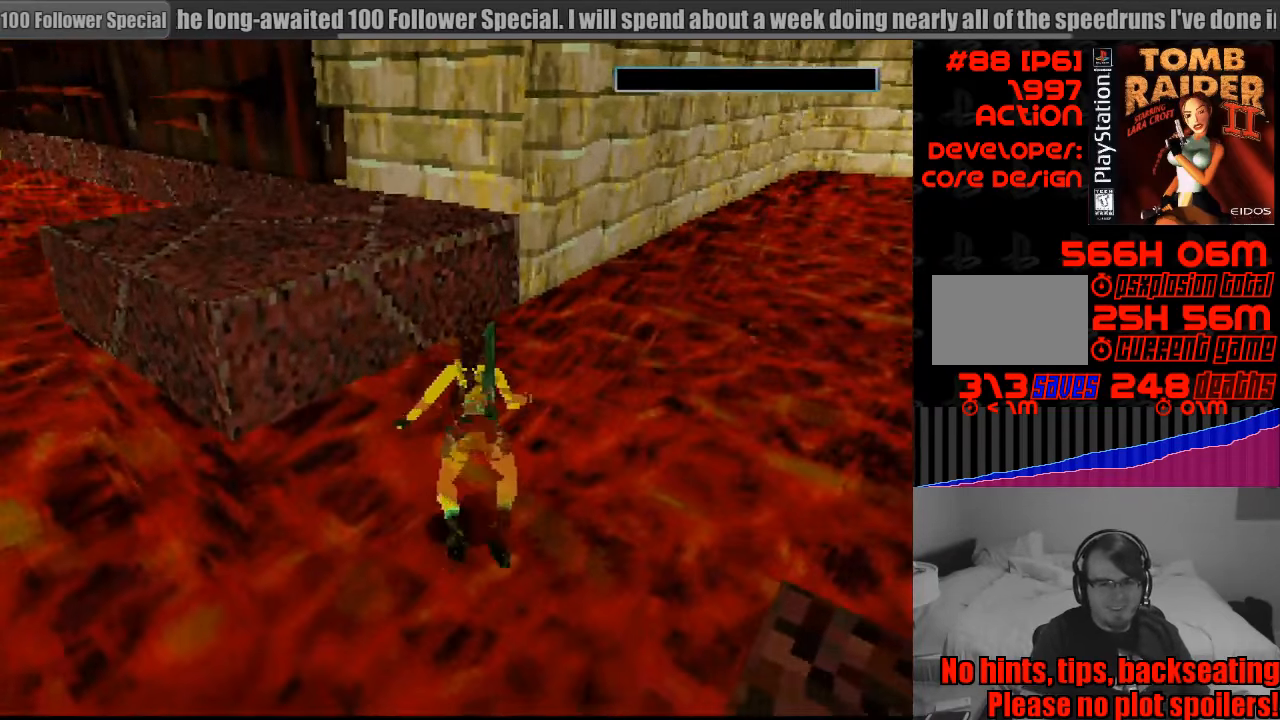
{"buttons": [], "events": []}
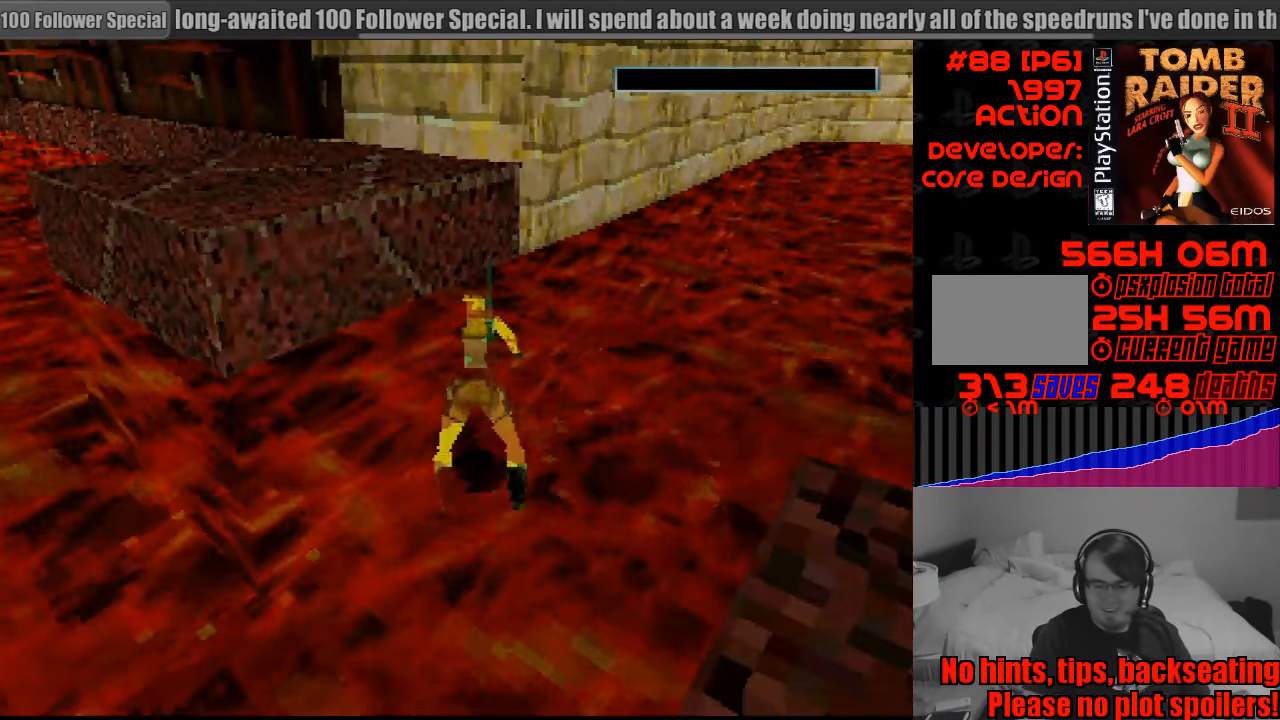
{"buttons": [], "events": []}
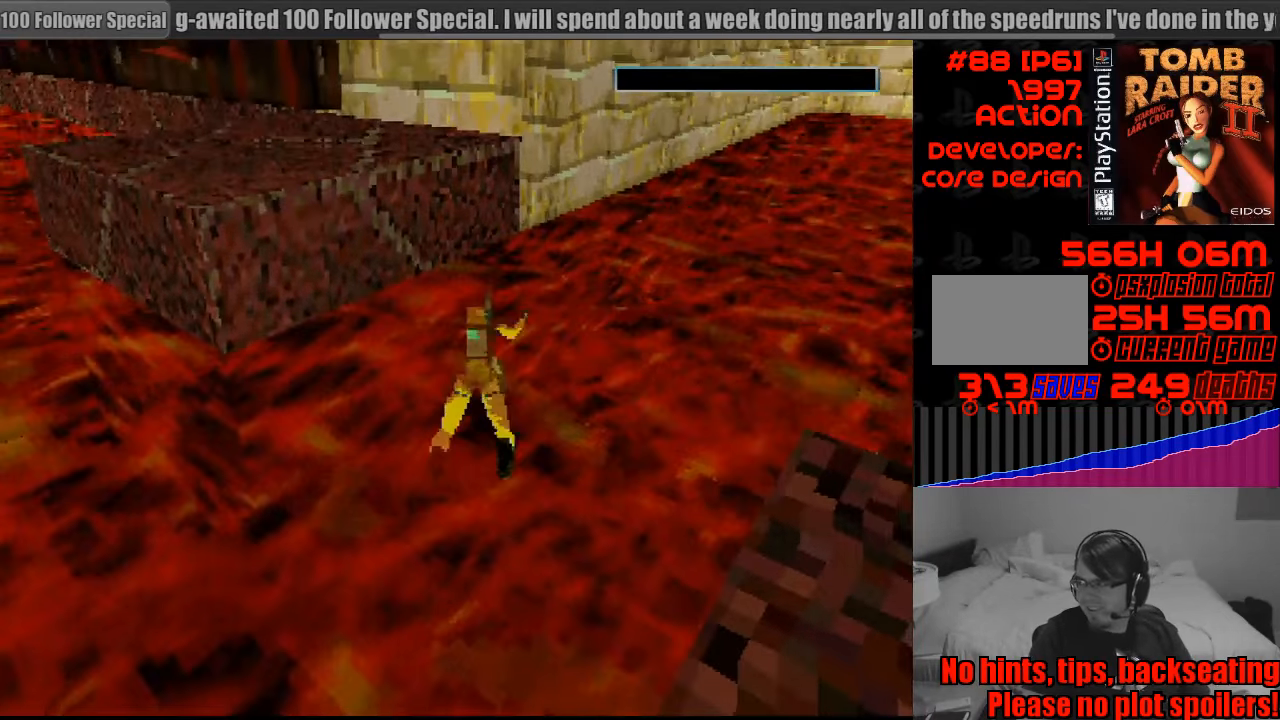
{"buttons": [], "events": []}
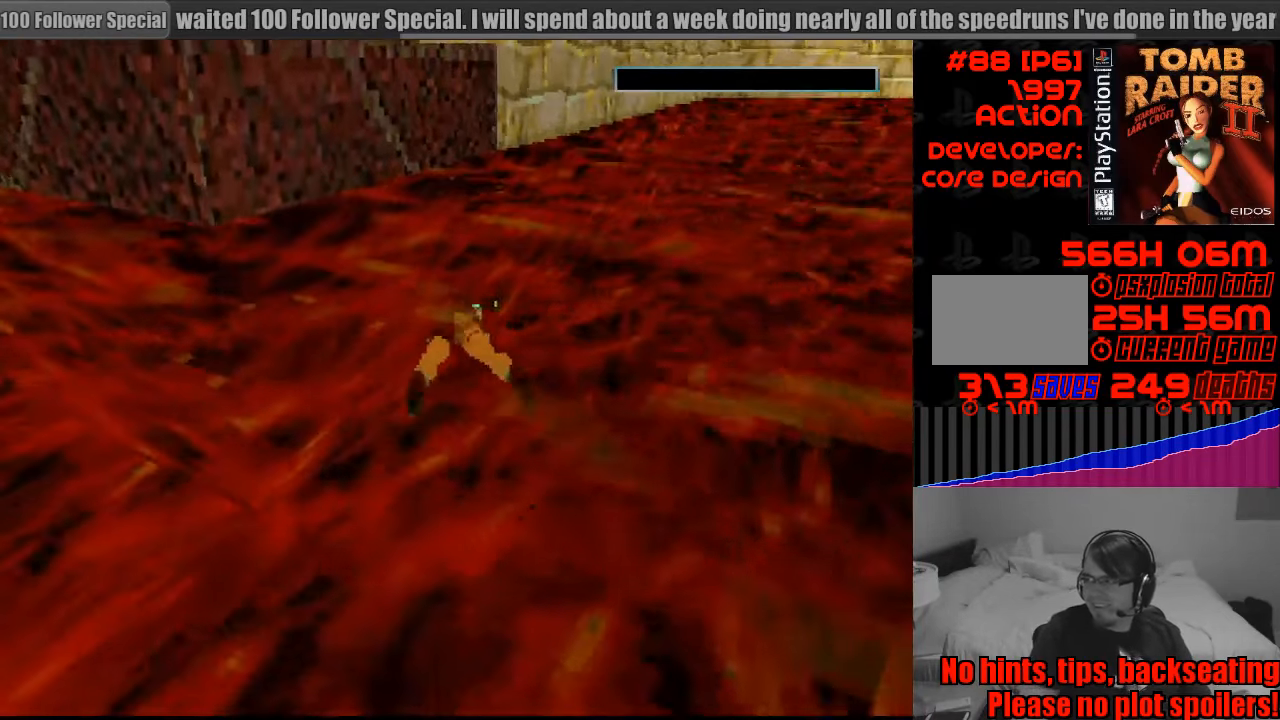
{"buttons": [], "events": [[200, "CROSS", "down"], [333, "CROSS", "up"]]}
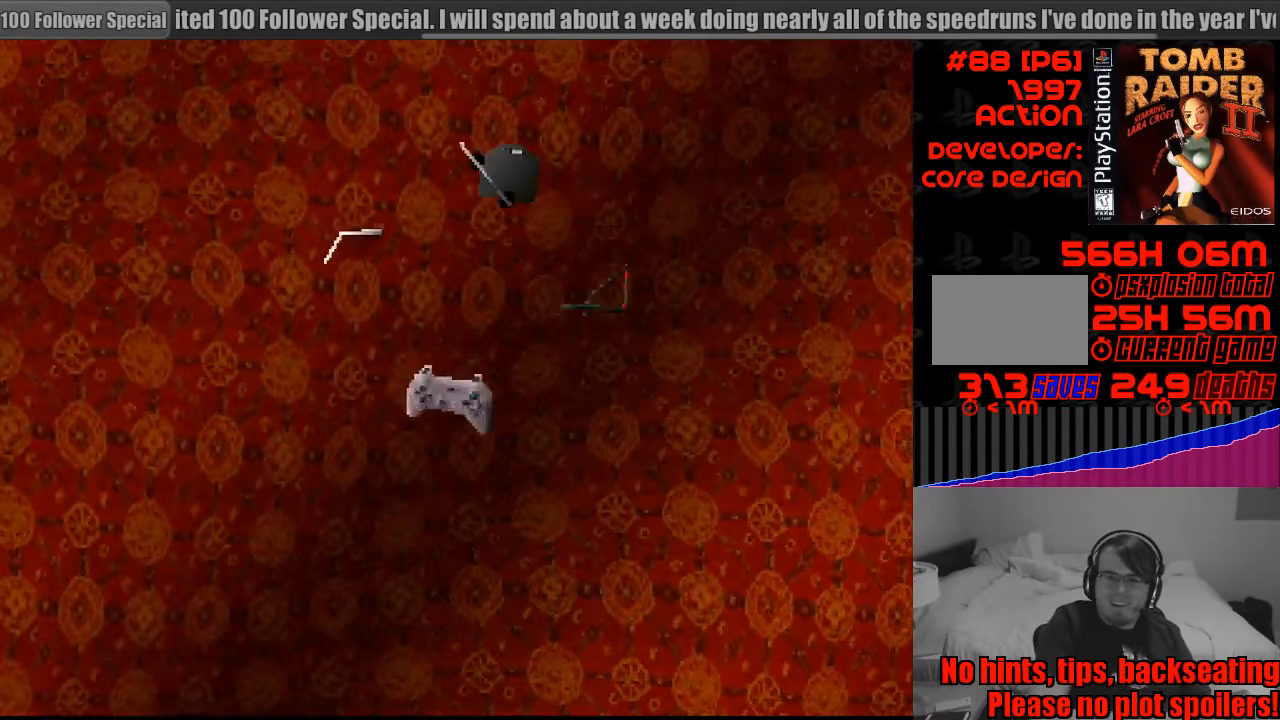
{"buttons": [], "events": []}